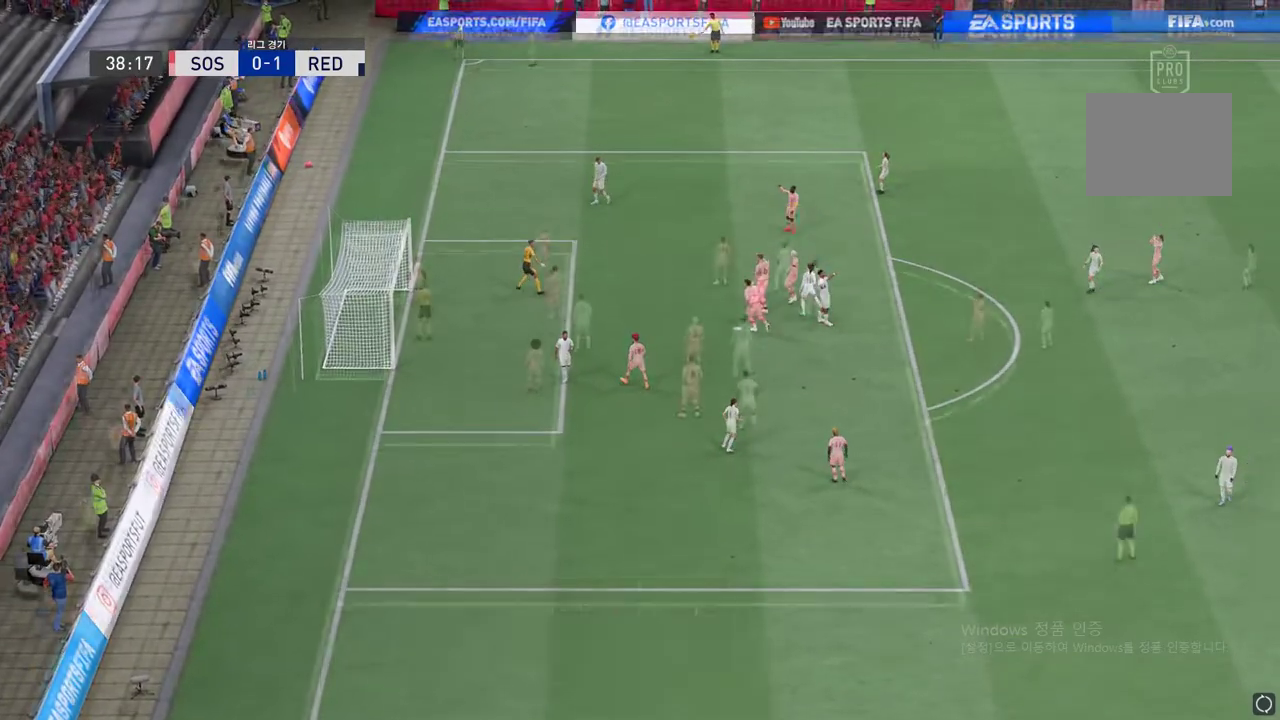
Gameplay with a controller (Xbox layout); each line is a JSON object with the inputs held at the frame after it. "events" lists button and stick changes between this image and that frame as [ms after this image, input, new state], when the widget could be followed in between. Not read: L3 R3.
{"buttons": [], "left_stick": "center", "right_stick": "center", "events": [[67, "A", "up"], [134, "A", "down"], [218, "A", "up"], [301, "A", "down"], [385, "A", "up"]]}
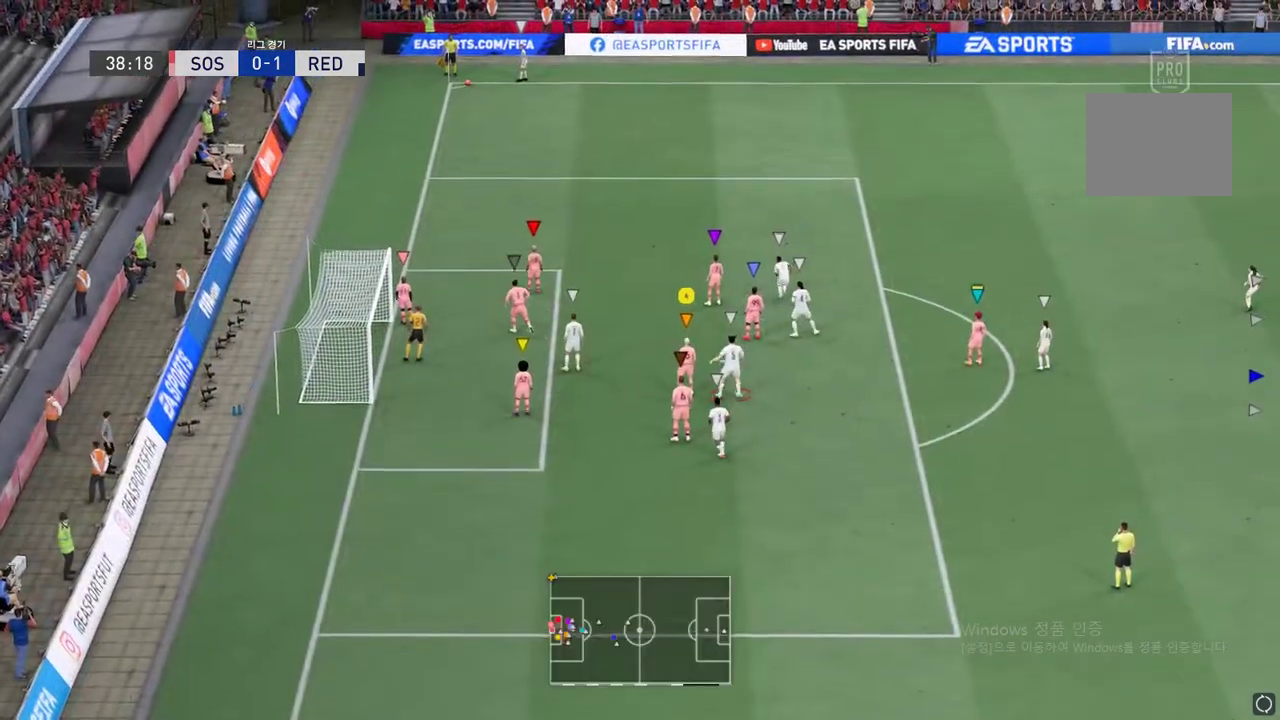
{"buttons": [], "left_stick": "center", "right_stick": "center", "events": []}
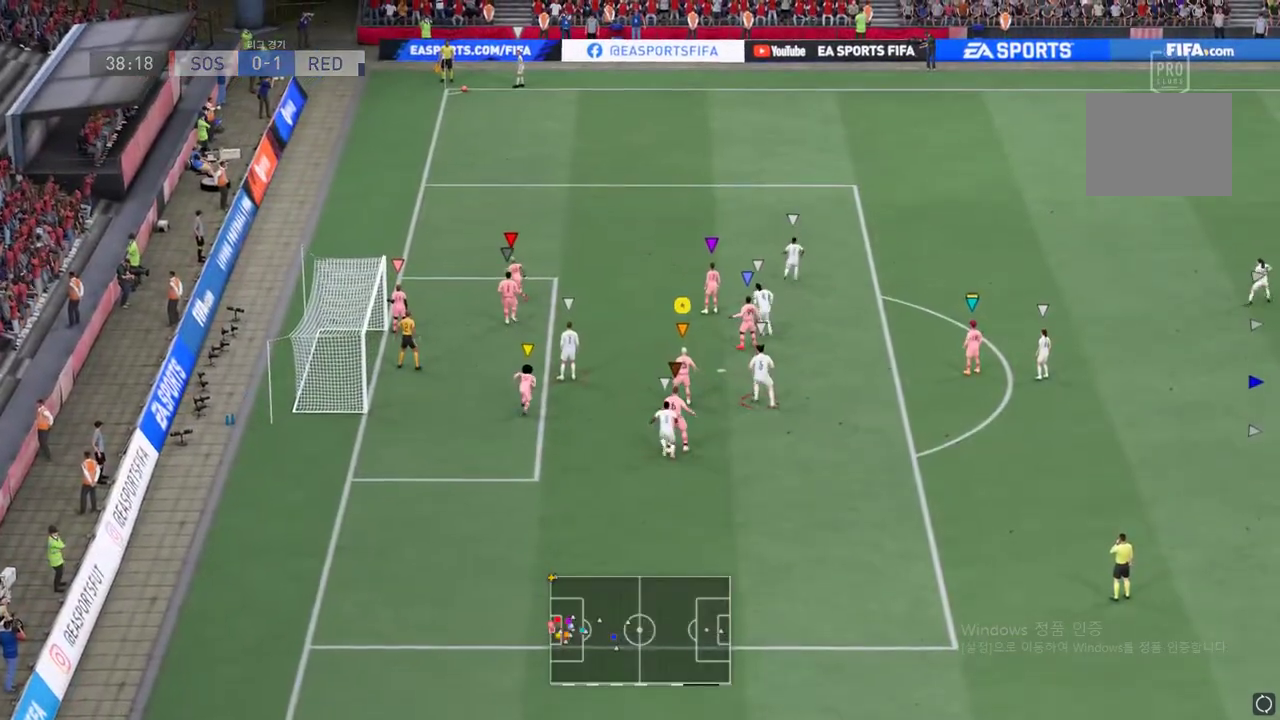
{"buttons": [], "left_stick": "up-right", "right_stick": "center", "events": [[485, "left_stick", "up-right"]]}
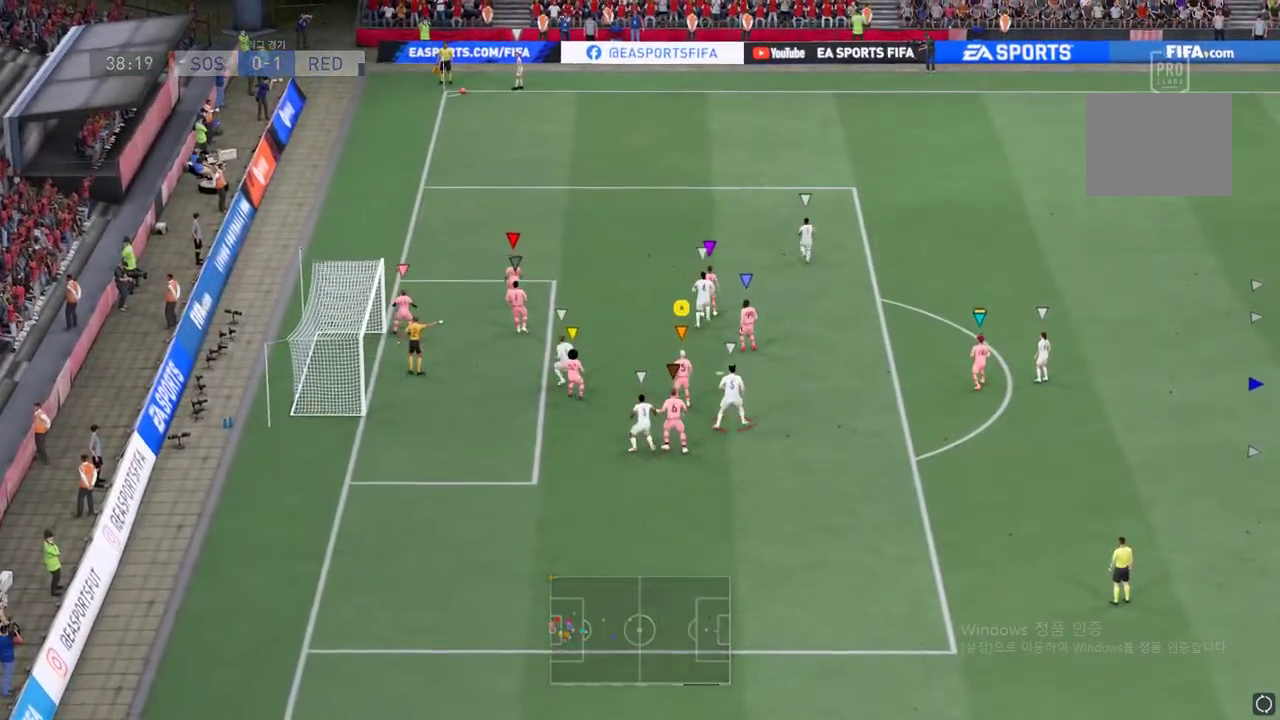
{"buttons": [], "left_stick": "up-right", "right_stick": "center", "events": []}
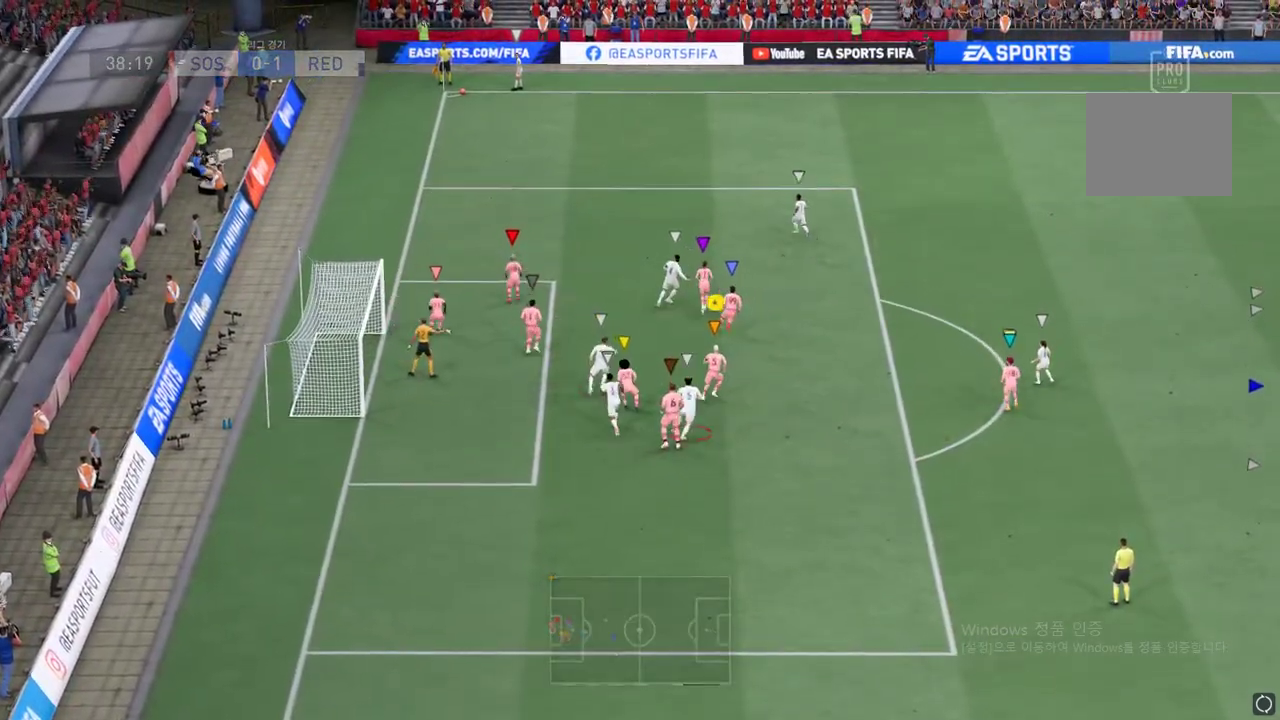
{"buttons": [], "left_stick": "up-right", "right_stick": "center", "events": []}
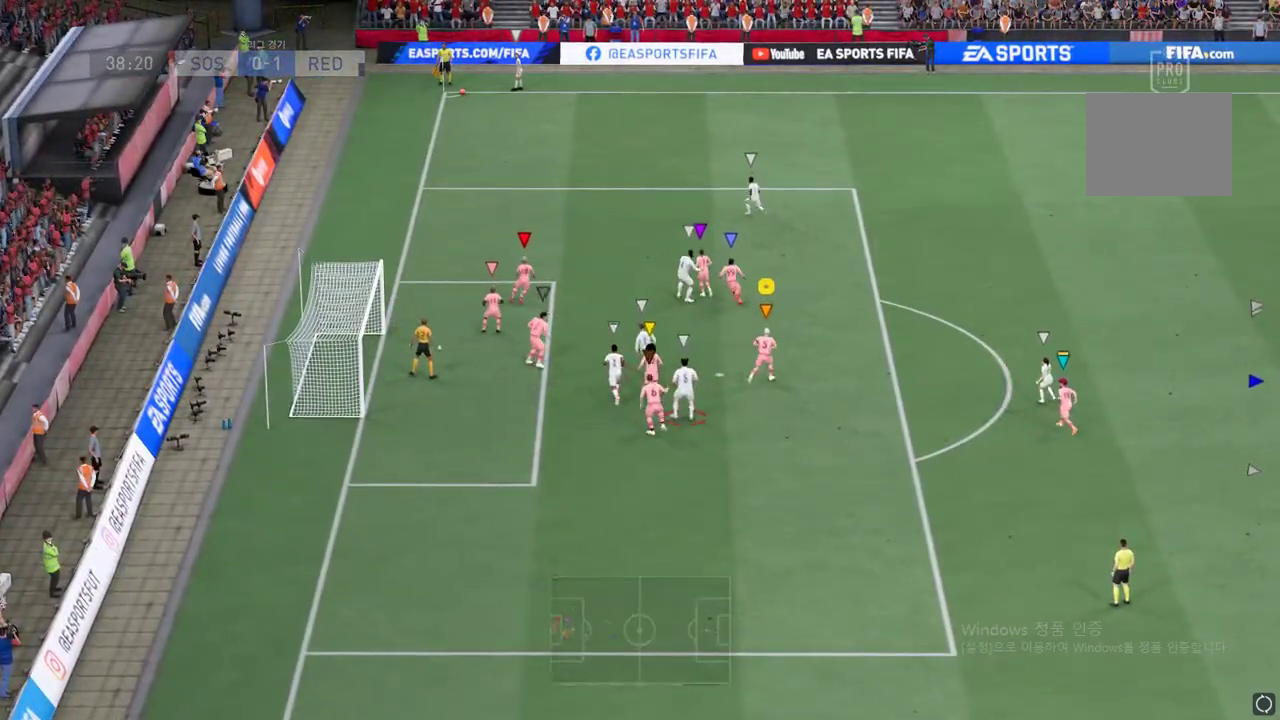
{"buttons": [], "left_stick": "up-right", "right_stick": "center", "events": []}
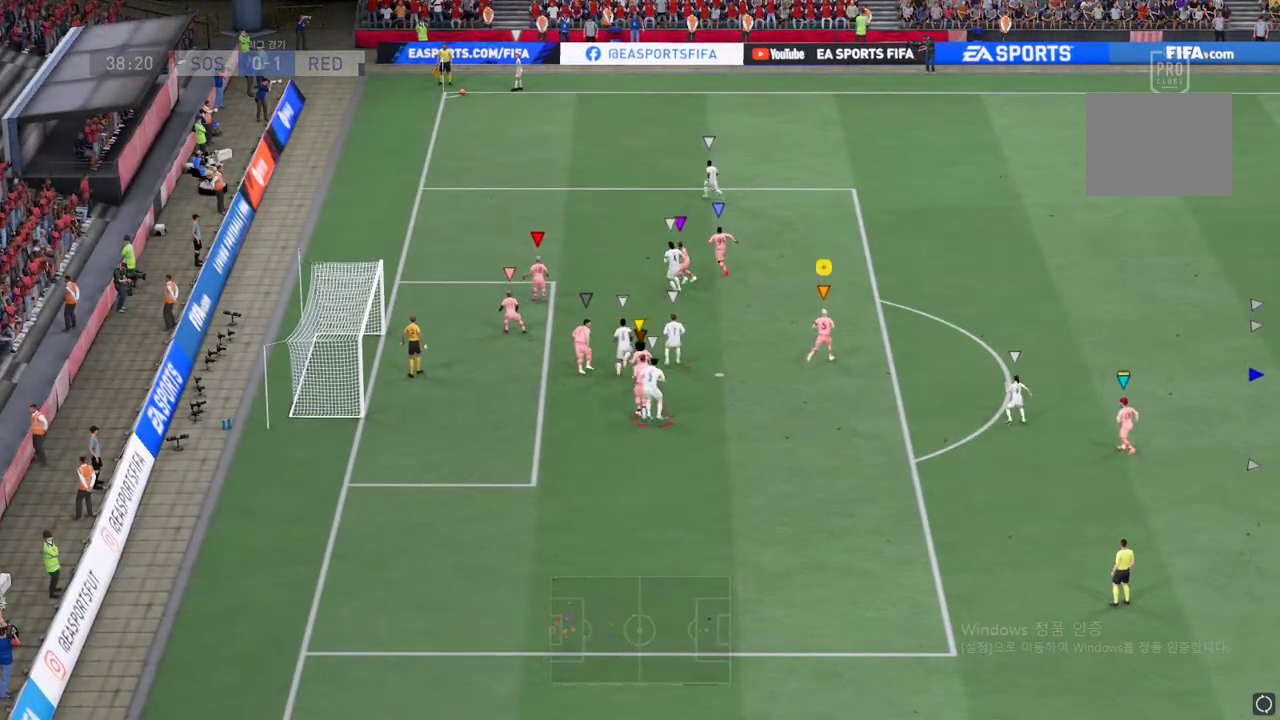
{"buttons": [], "left_stick": "center", "right_stick": "center", "events": [[184, "left_stick", "center"]]}
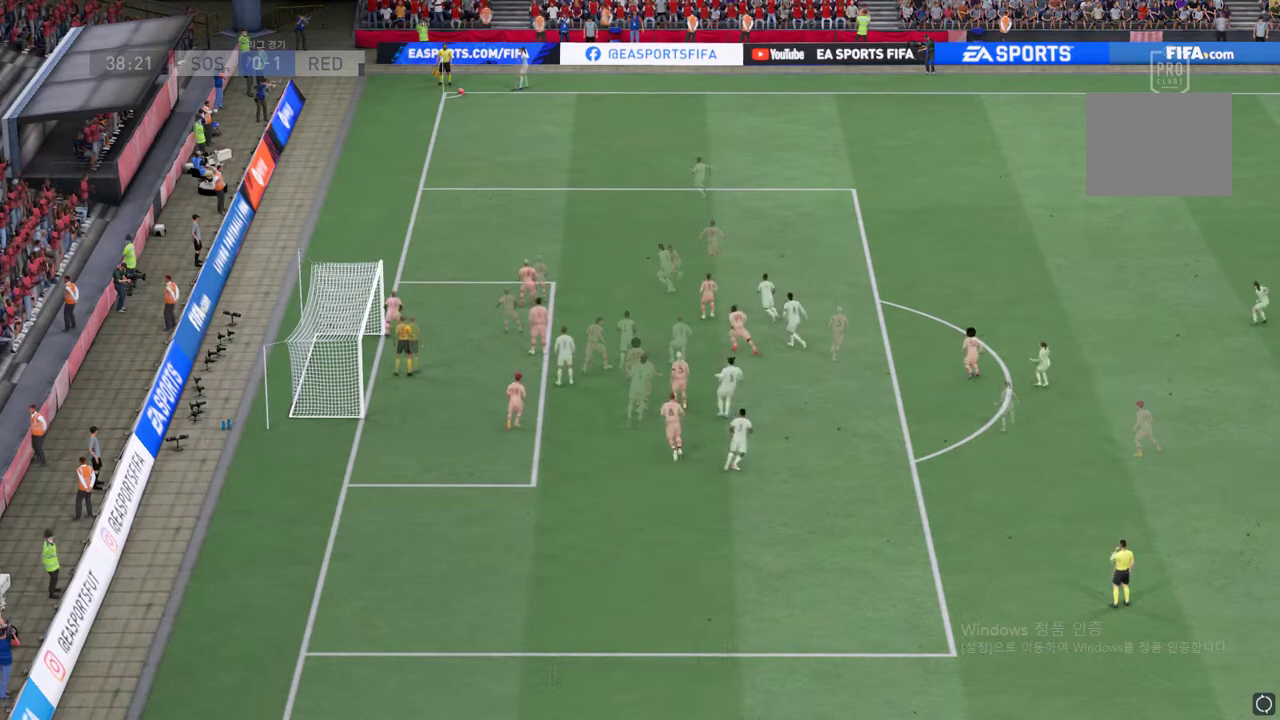
{"buttons": [], "left_stick": "center", "right_stick": "center", "events": []}
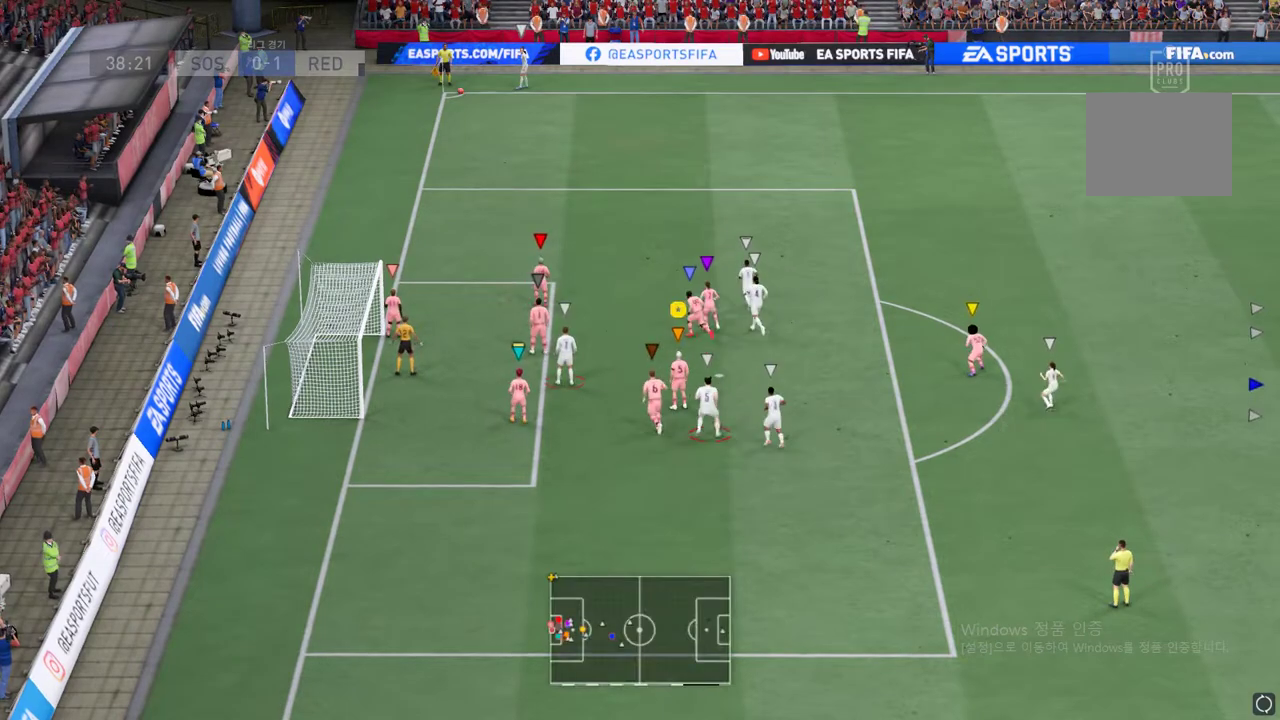
{"buttons": [], "left_stick": "center", "right_stick": "center", "events": []}
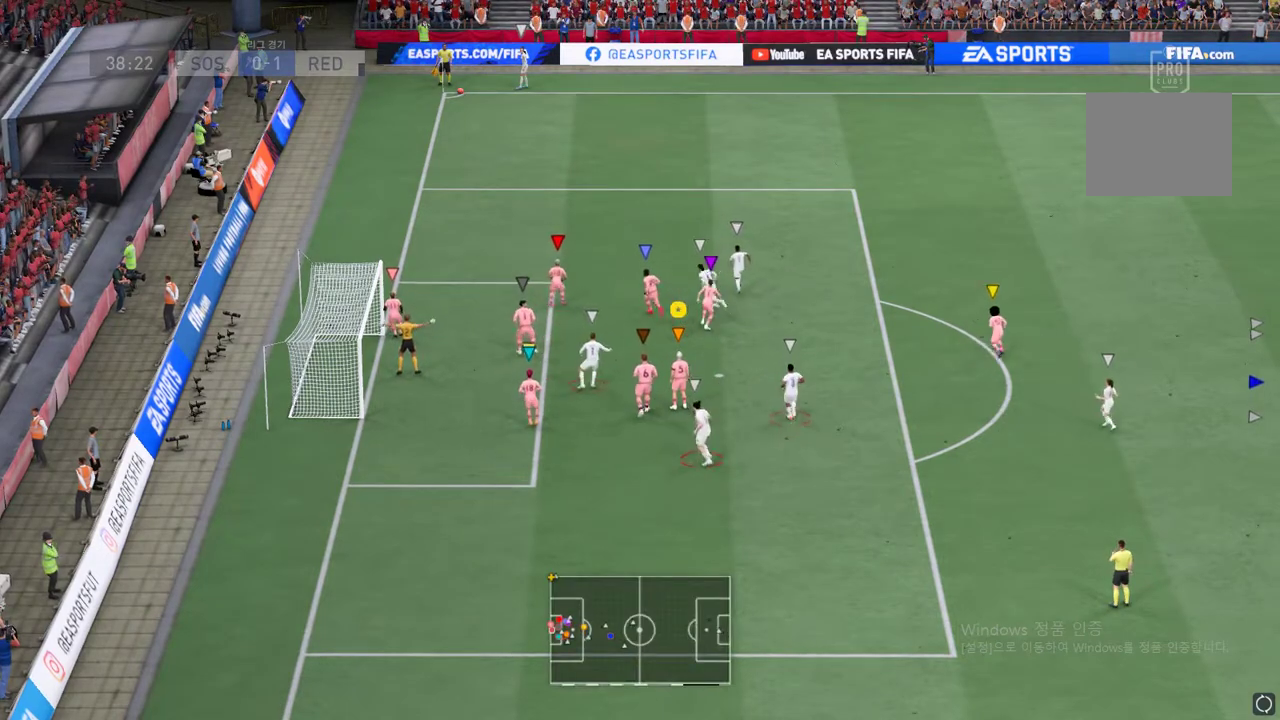
{"buttons": [], "left_stick": "up-right", "right_stick": "center", "events": [[234, "left_stick", "up-right"]]}
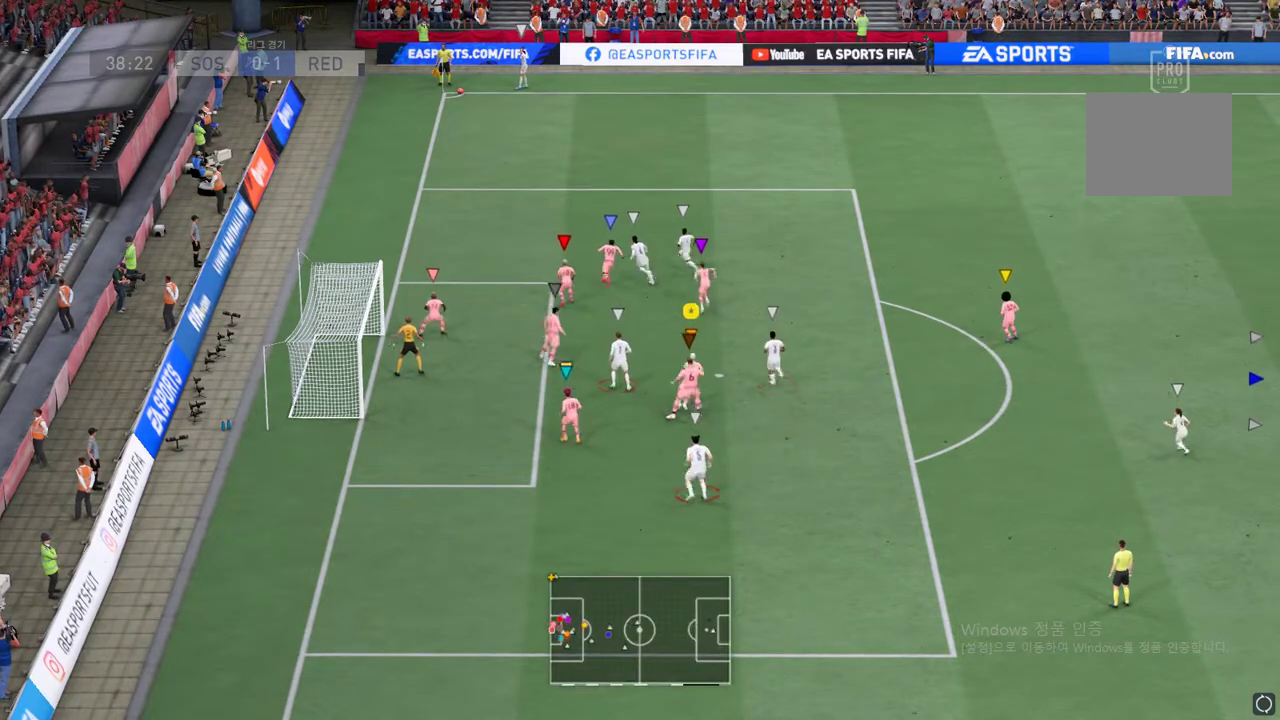
{"buttons": [], "left_stick": "up-right", "right_stick": "center", "events": []}
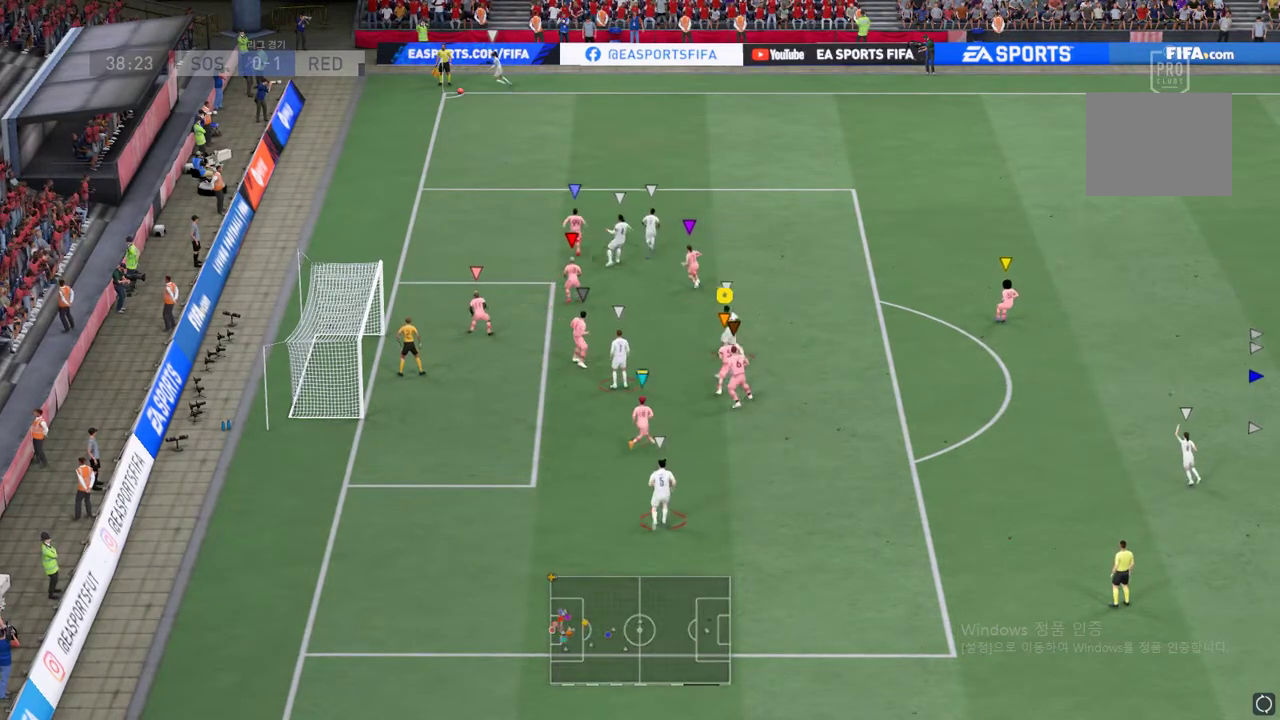
{"buttons": [], "left_stick": "up-right", "right_stick": "center", "events": []}
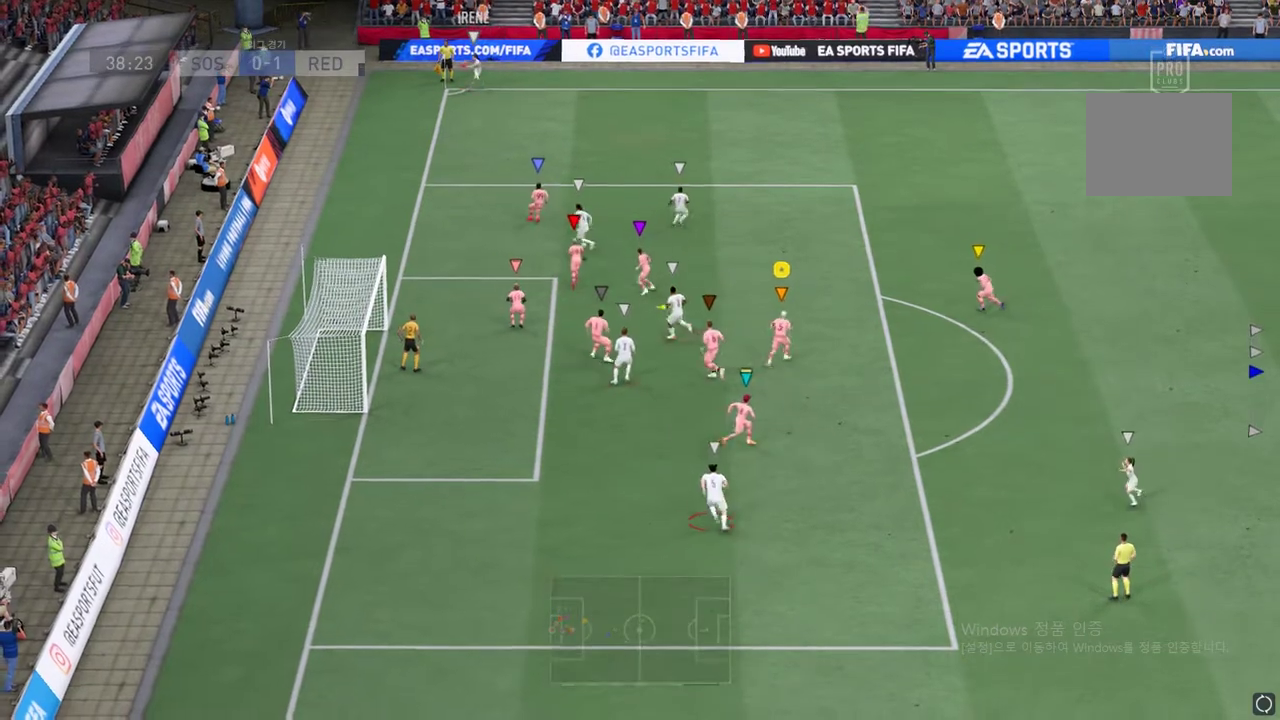
{"buttons": [], "left_stick": "center", "right_stick": "center", "events": [[184, "left_stick", "center"]]}
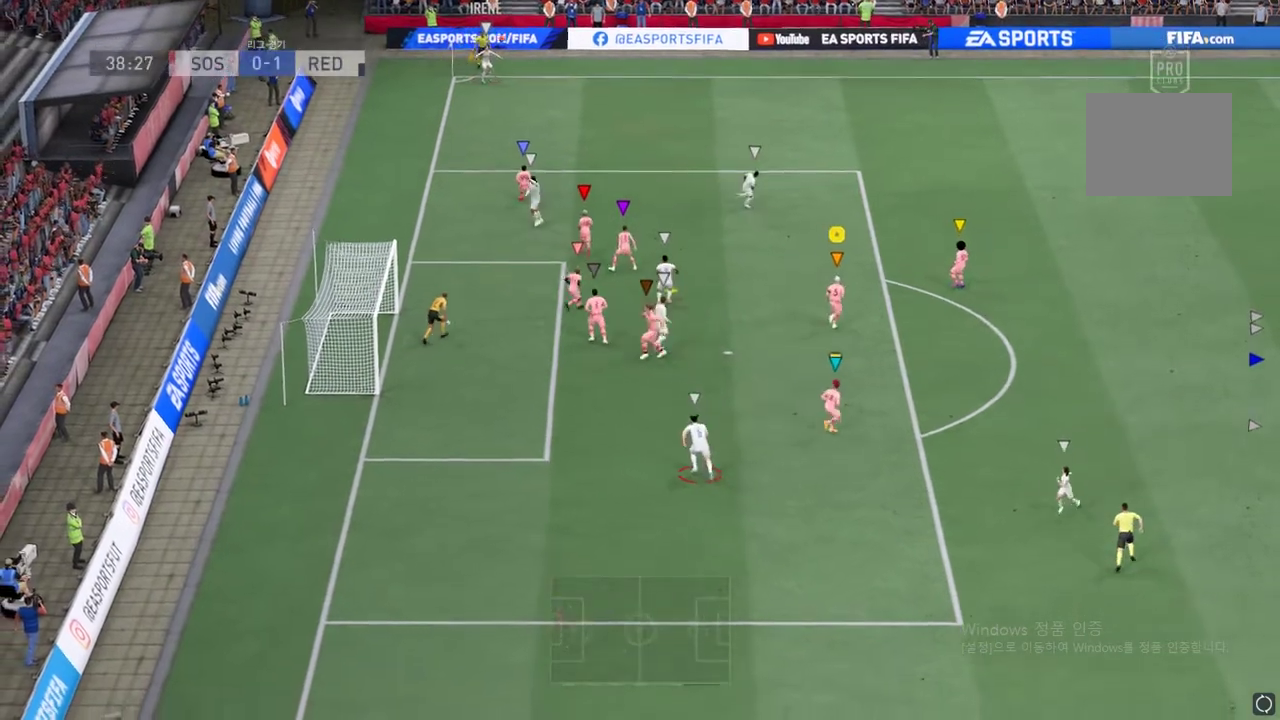
{"buttons": [], "left_stick": "up-left", "right_stick": "center", "events": [[335, "left_stick", "up-left"]]}